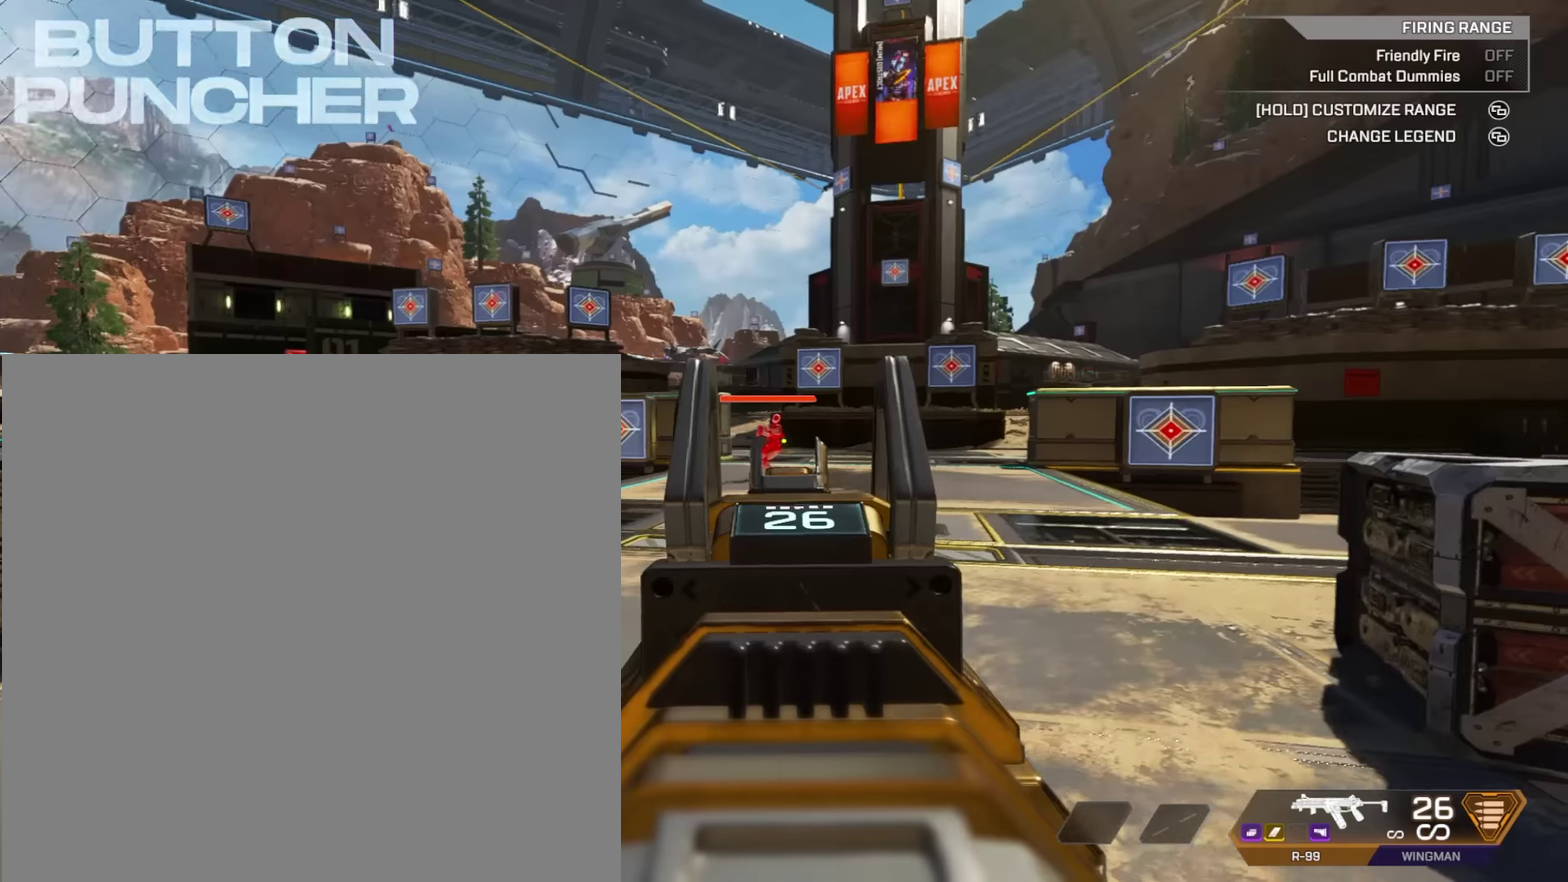
Gameplay with a controller (Xbox layout); each line is a JSON object with the inputs held at the frame after it (dt_ms = milliseconds from this image to that frame). This document gives stick clicks only as held states, not as events.
{"dt_ms": 401, "buttons": ["L2", "R2"], "left_stick": "down-right", "right_stick": "down-left"}
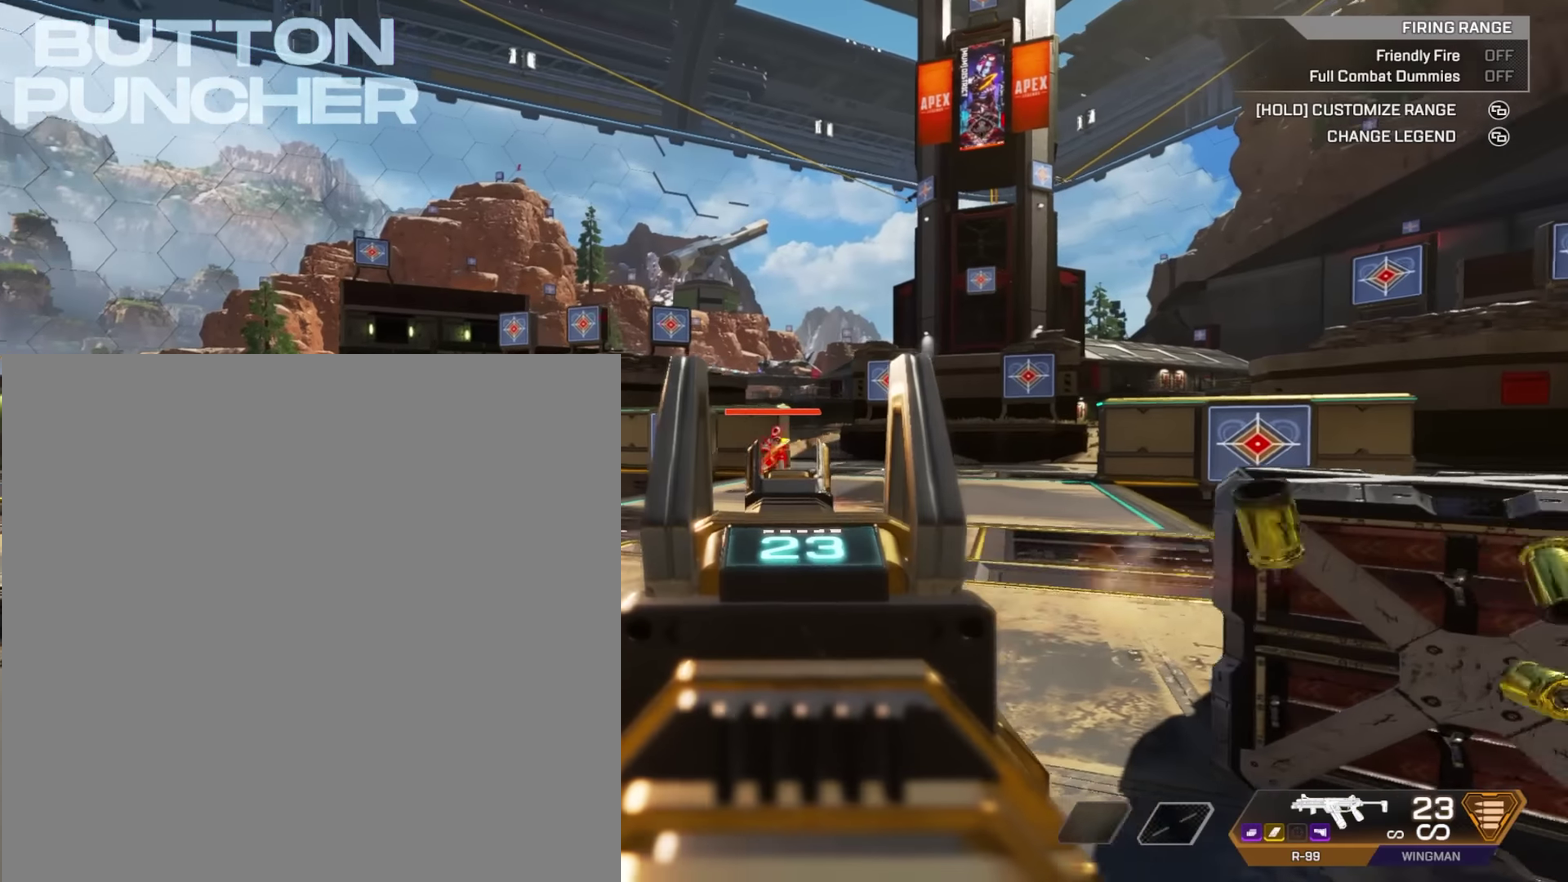
{"dt_ms": 600, "buttons": ["L2", "R2"], "left_stick": "down-left", "right_stick": "center"}
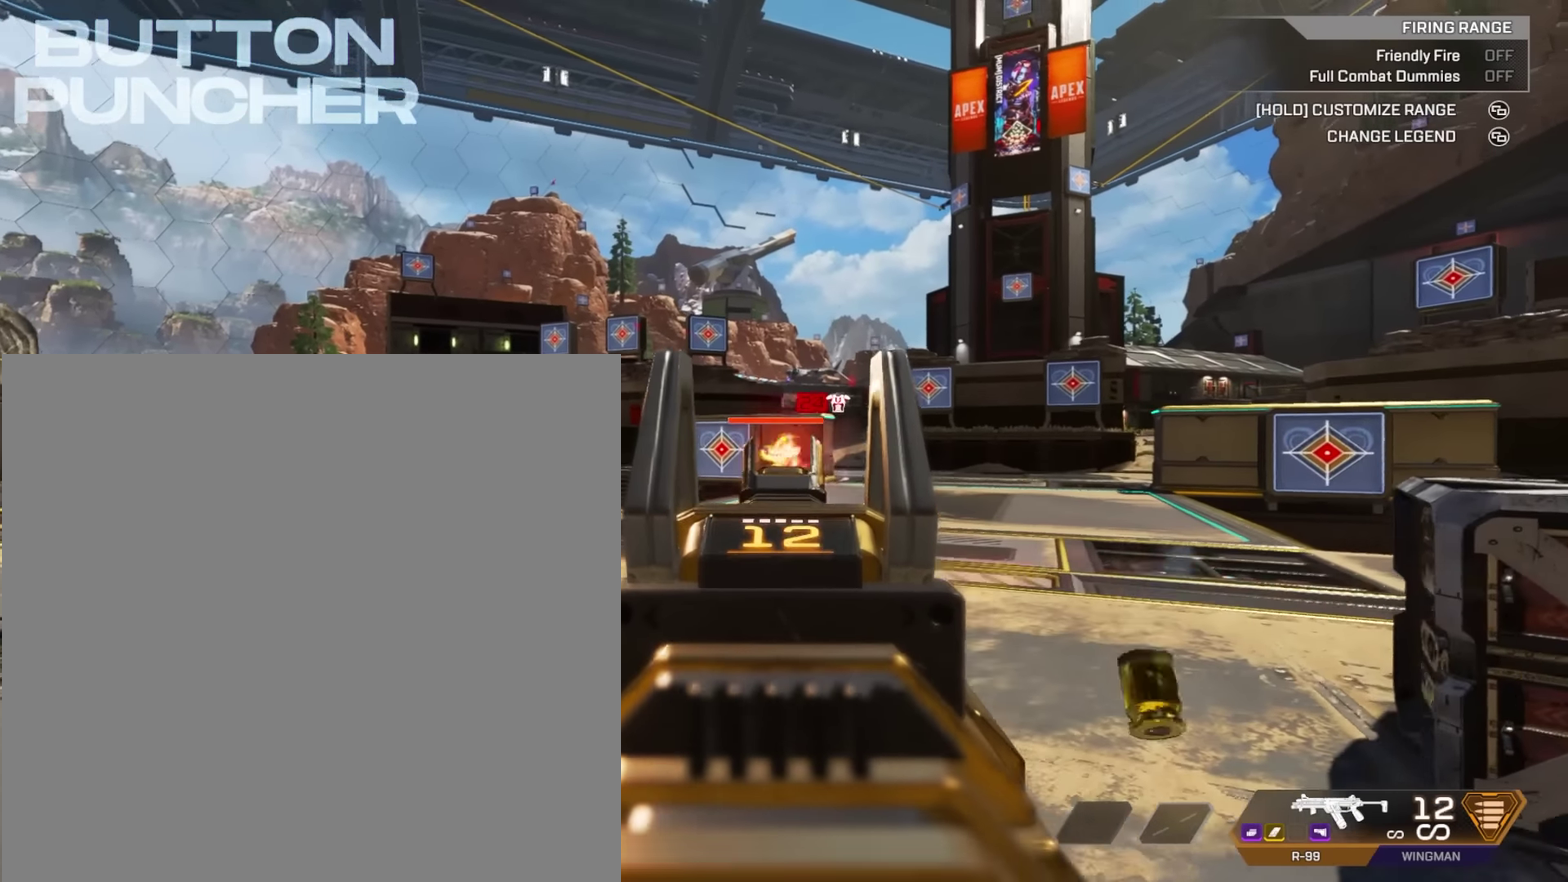
{"dt_ms": 401, "buttons": ["L2", "R2"], "left_stick": "down-right", "right_stick": "left"}
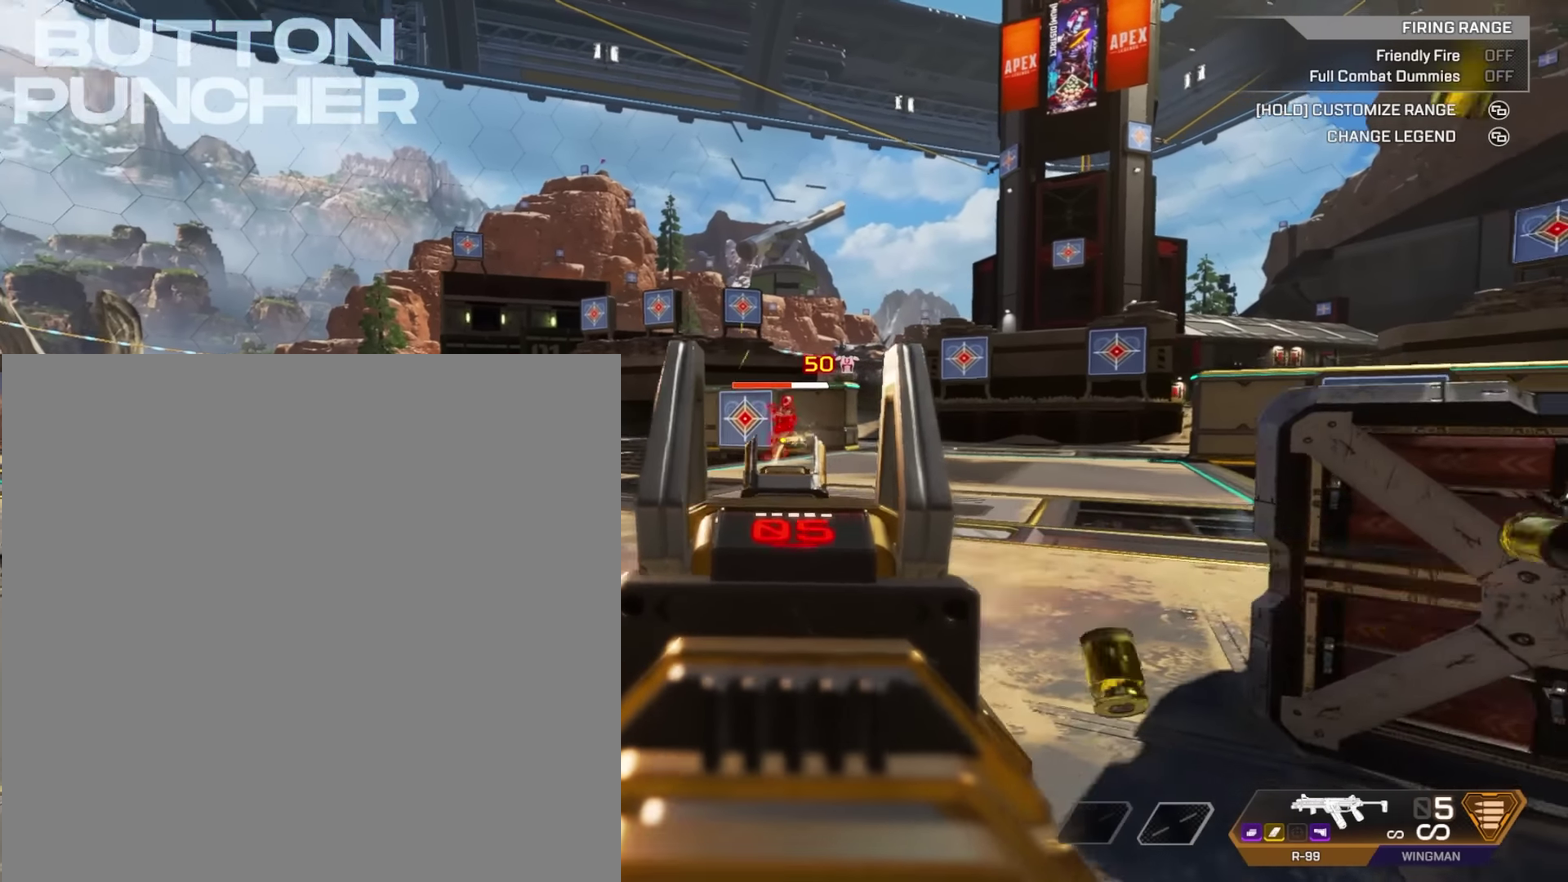
{"dt_ms": 600, "buttons": [], "left_stick": "down-left", "right_stick": "center"}
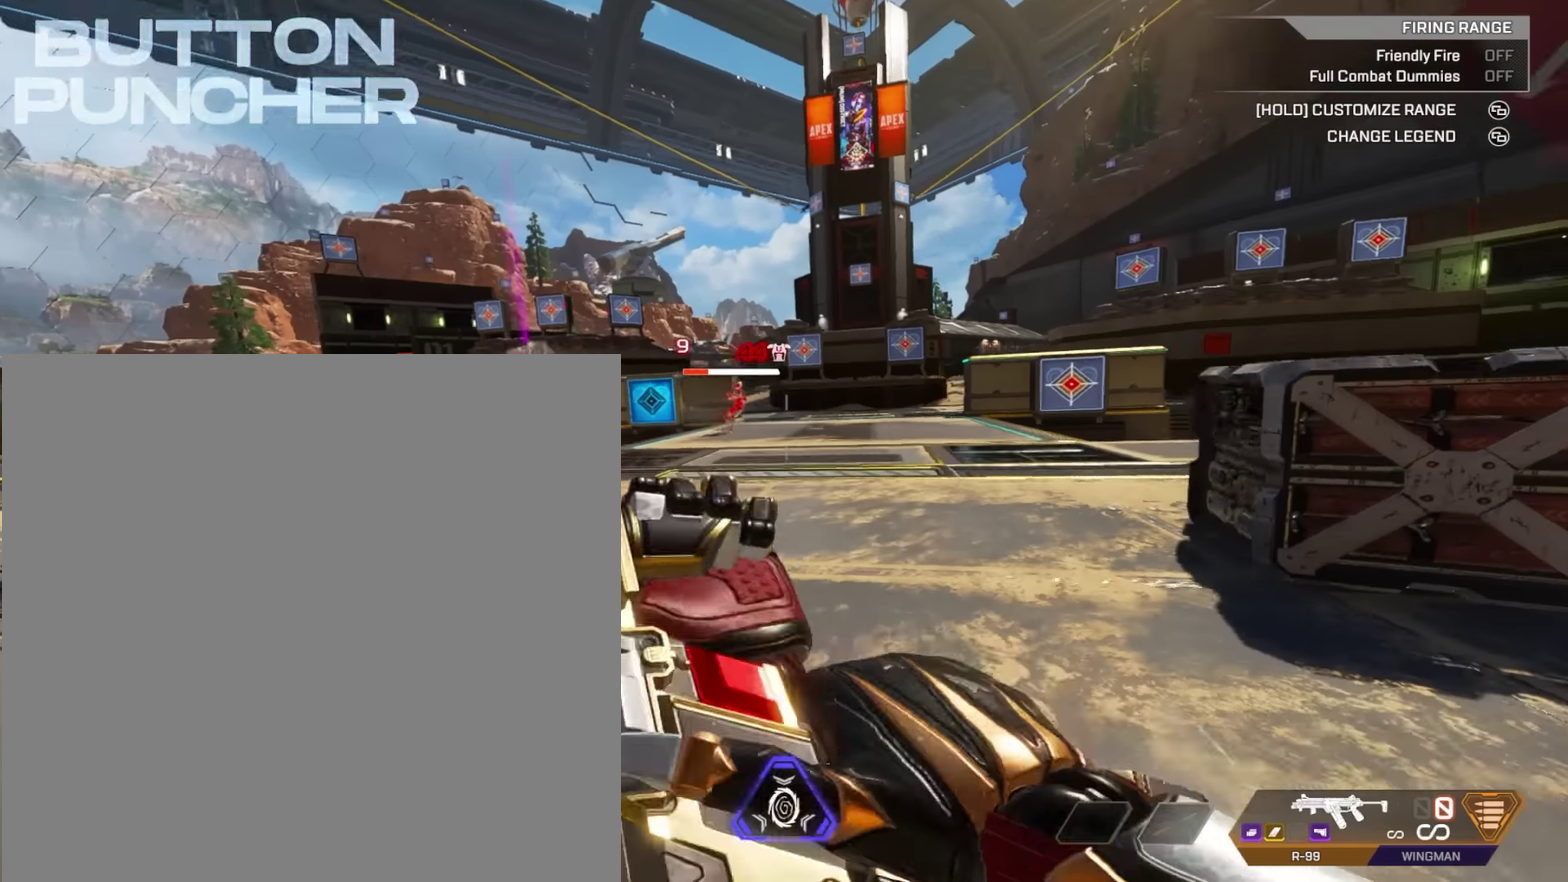
{"dt_ms": 301, "buttons": ["R3"], "left_stick": "down-left", "right_stick": "center"}
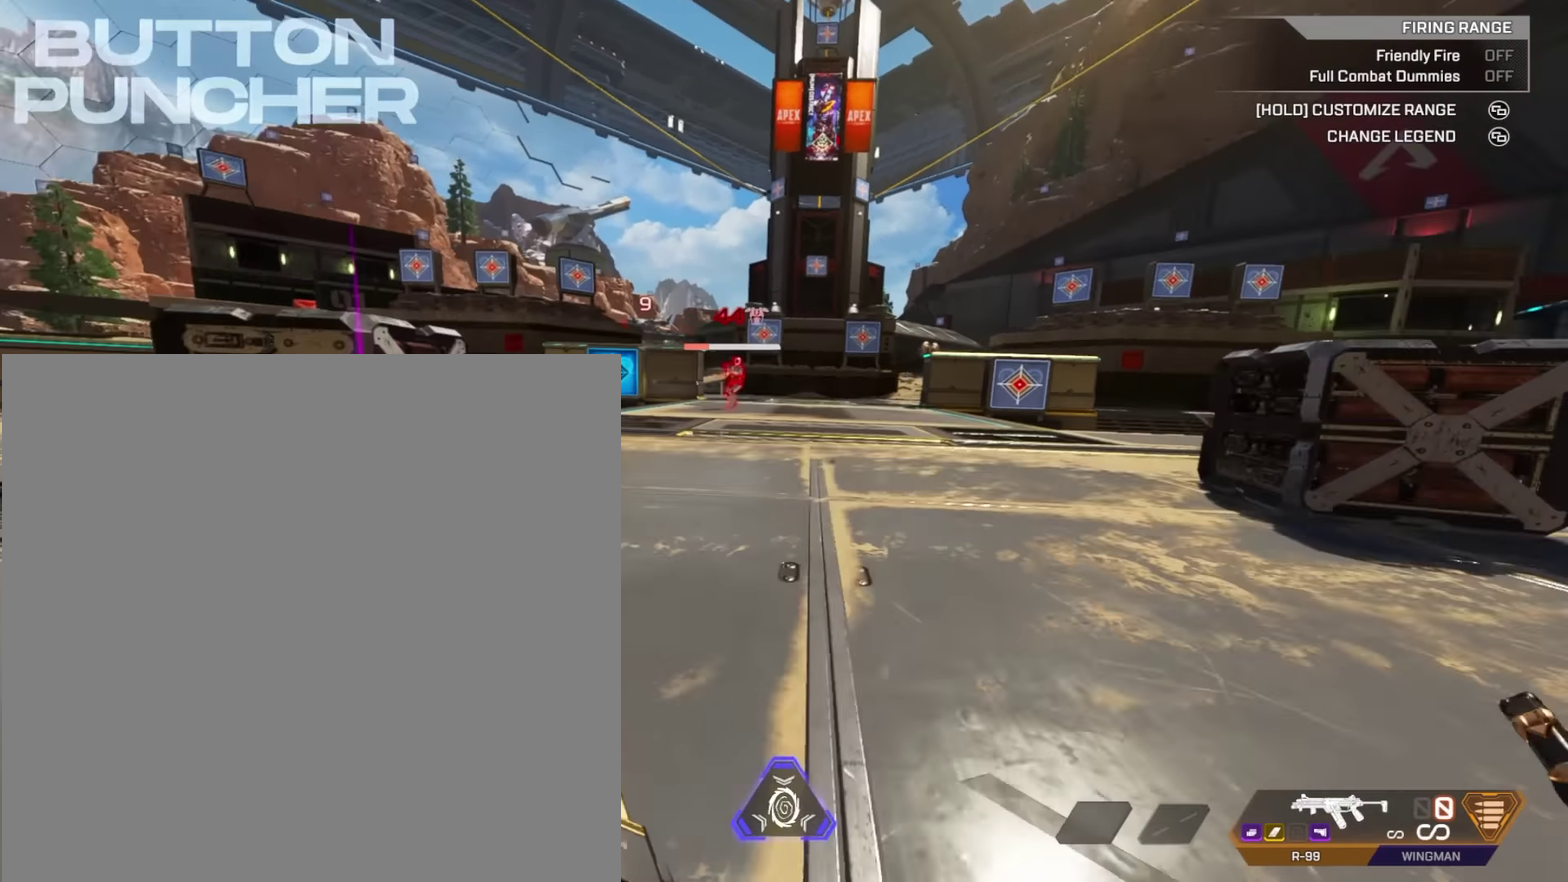
{"dt_ms": 901, "buttons": [], "left_stick": "down-right", "right_stick": "center"}
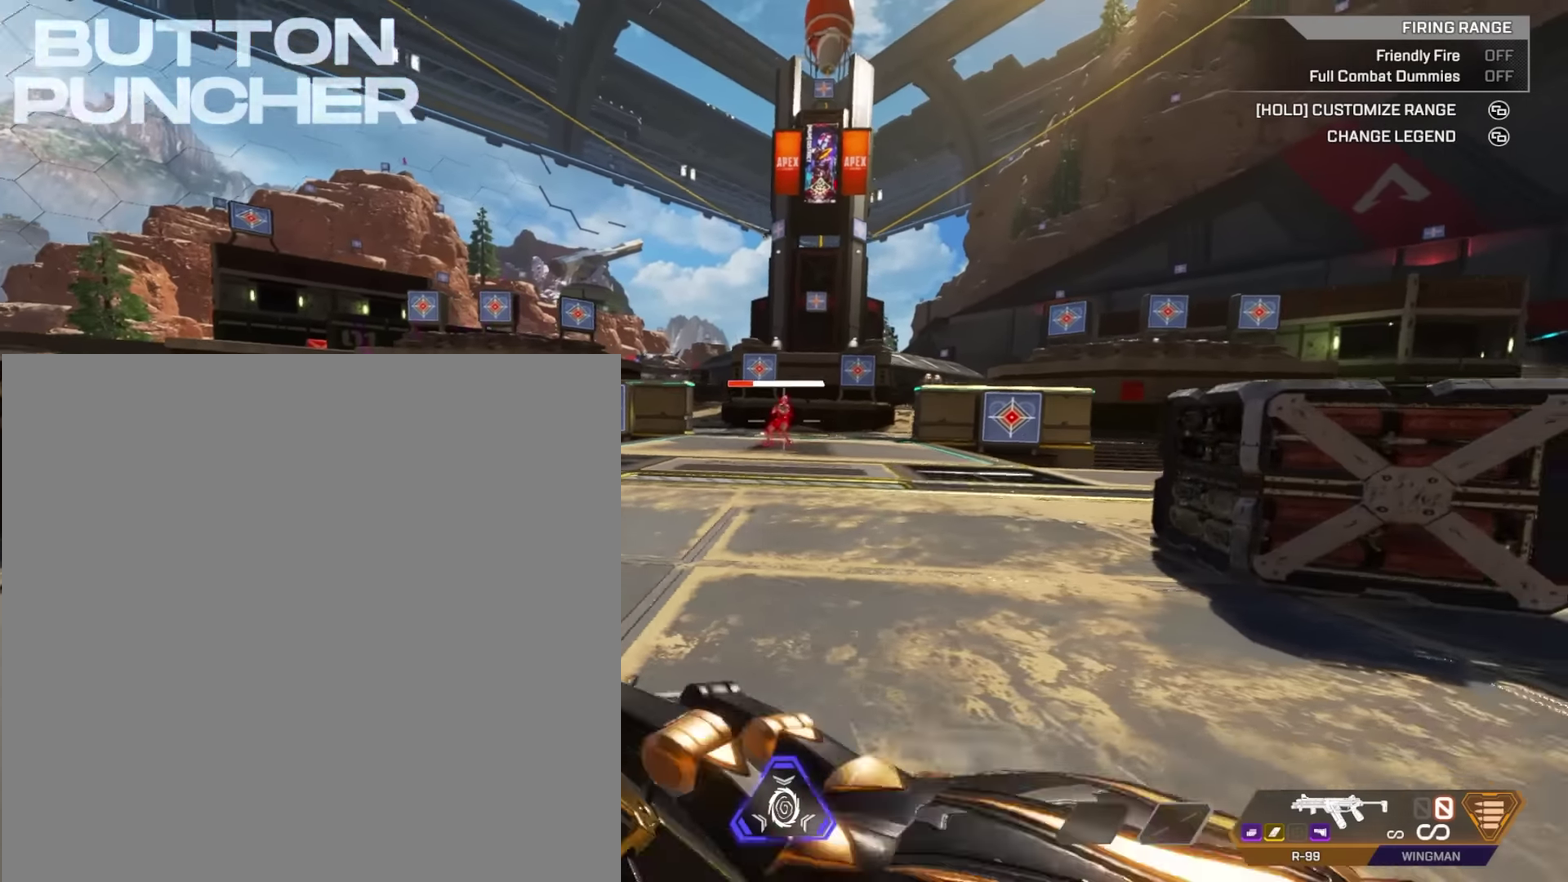
{"dt_ms": 300, "buttons": [], "left_stick": "down-left", "right_stick": "center"}
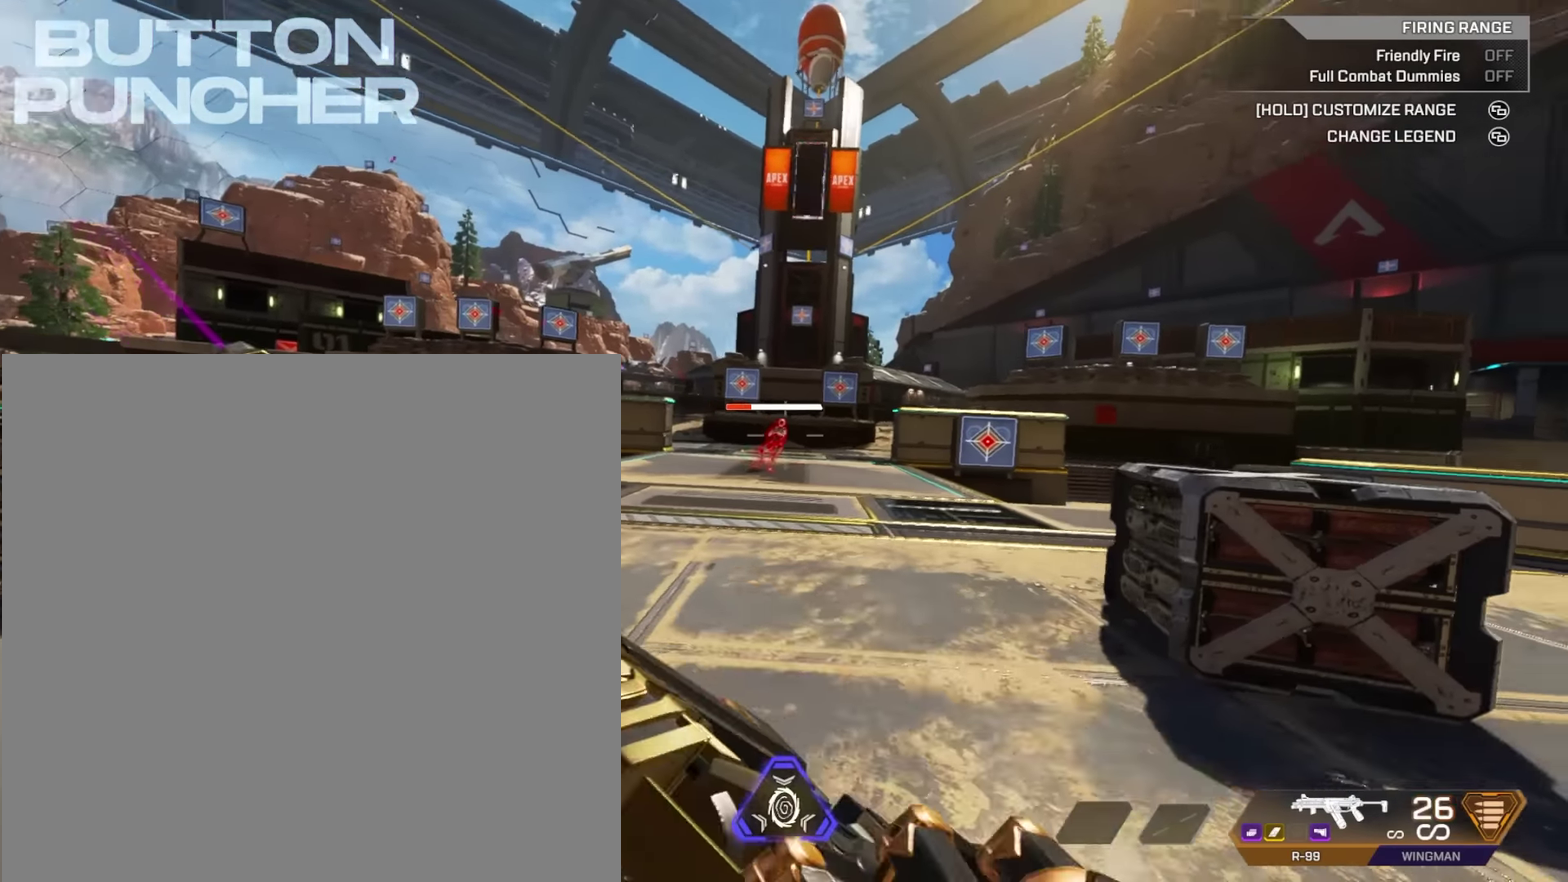
{"dt_ms": 601, "buttons": ["L2", "R2"], "left_stick": "down-right", "right_stick": "center"}
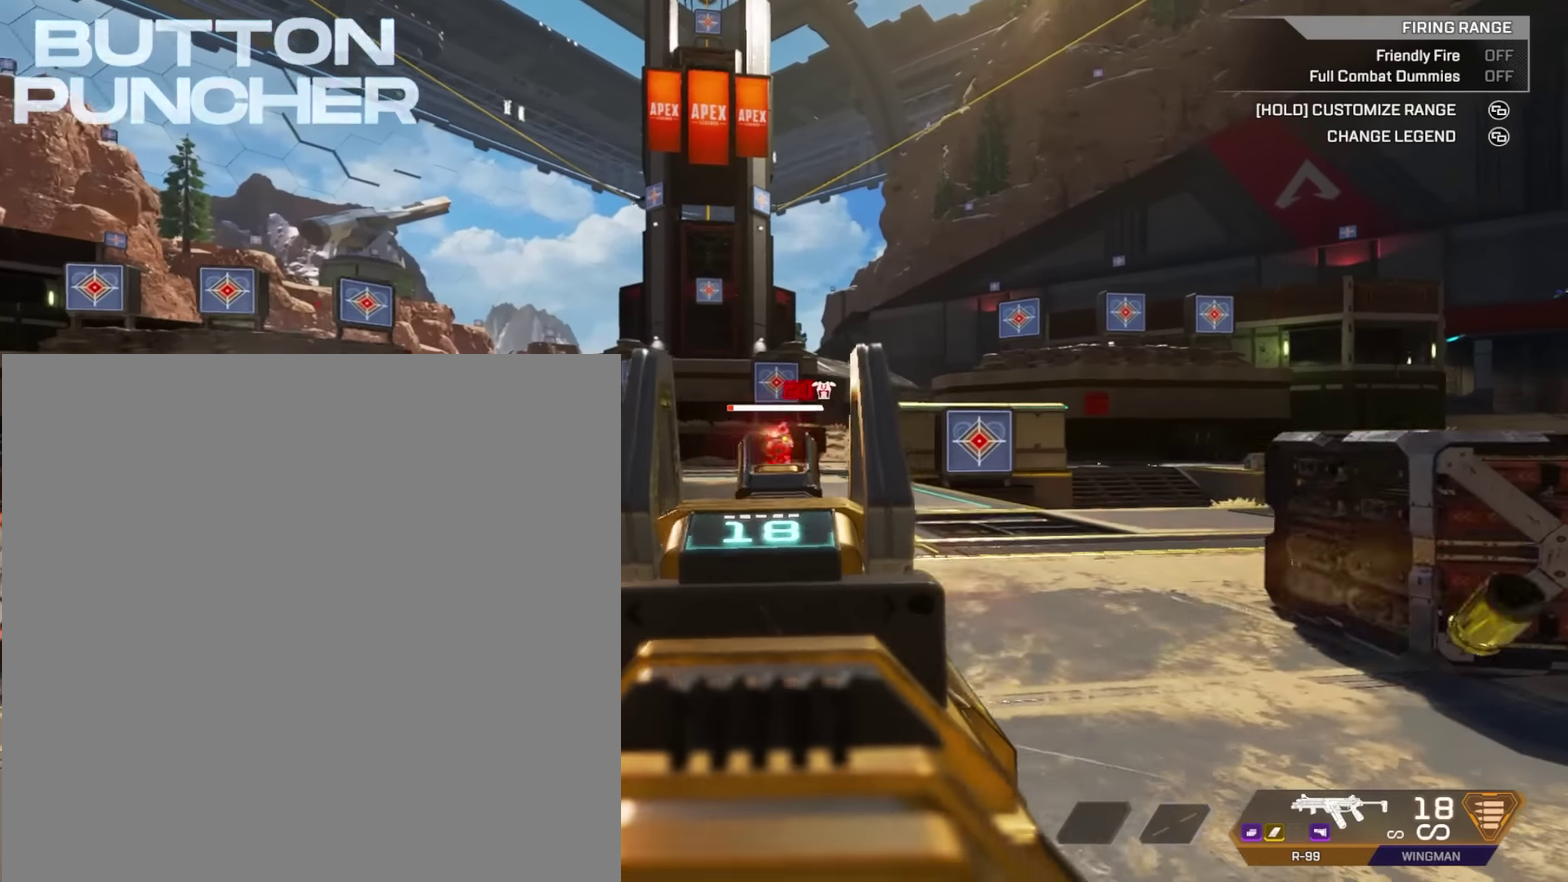
{"dt_ms": 400, "buttons": ["L2", "R2"], "left_stick": "down-left", "right_stick": "center"}
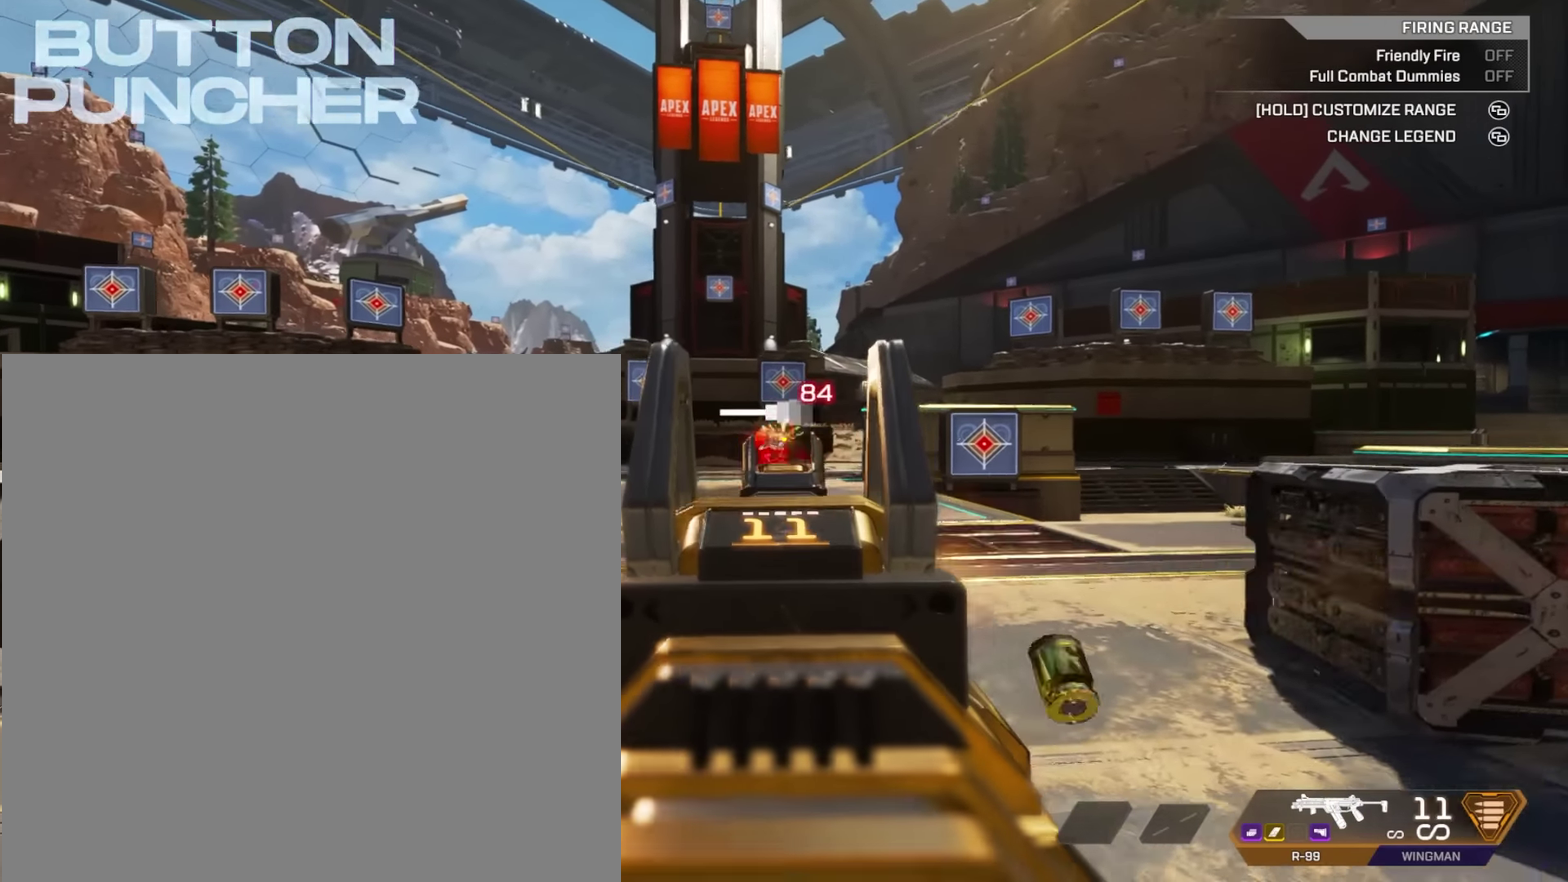
{"dt_ms": 601, "buttons": ["L2", "R2"], "left_stick": "down-right", "right_stick": "left"}
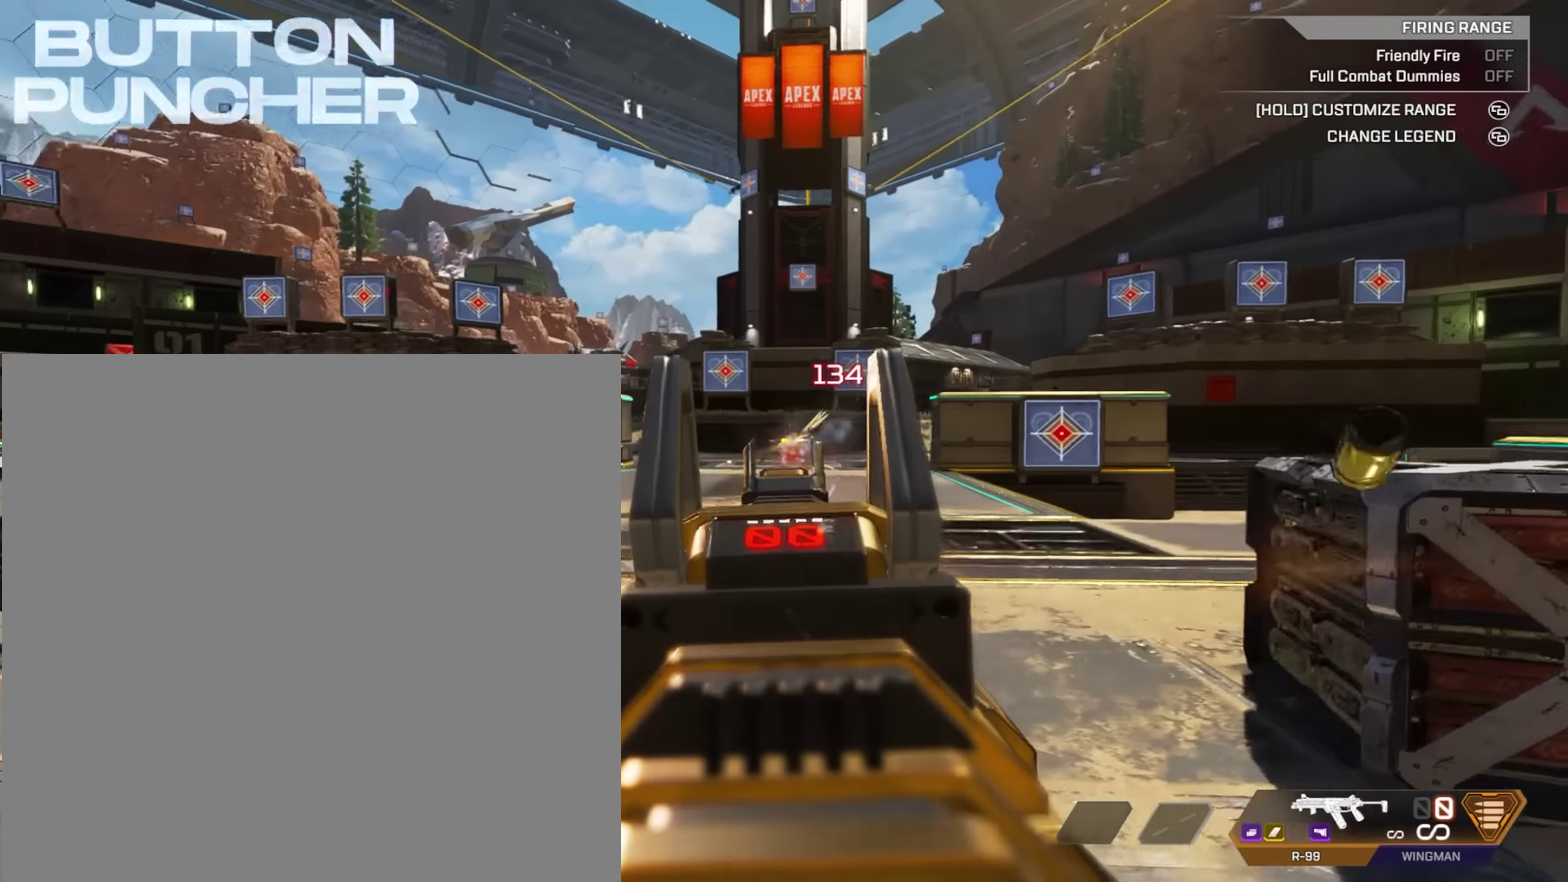
{"dt_ms": 400, "buttons": ["X"], "left_stick": "down", "right_stick": "center"}
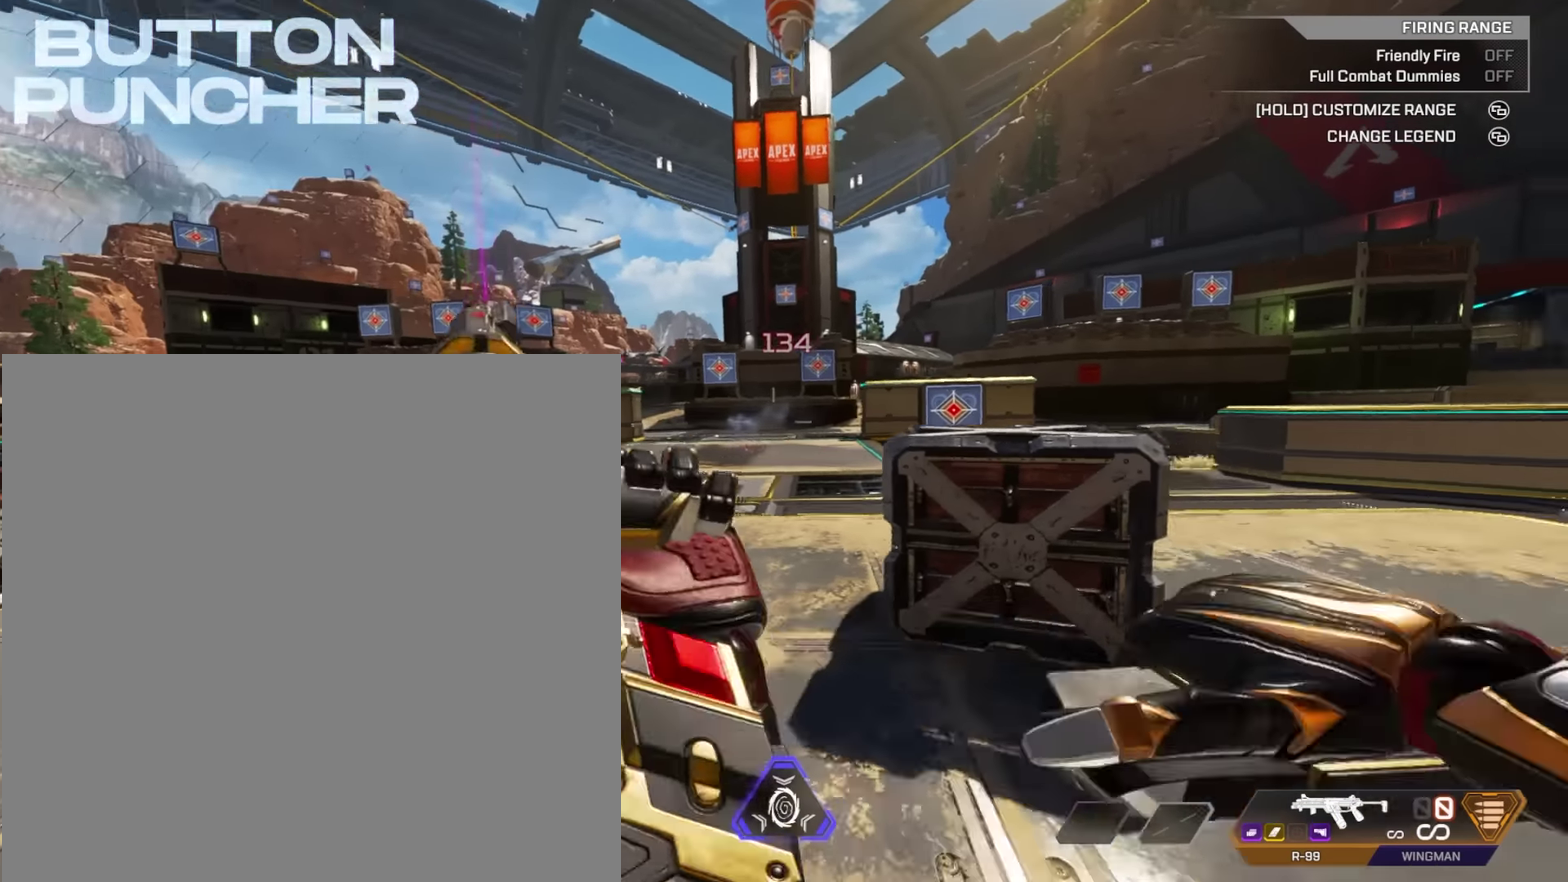
{"dt_ms": 500, "buttons": [], "left_stick": "left", "right_stick": "center"}
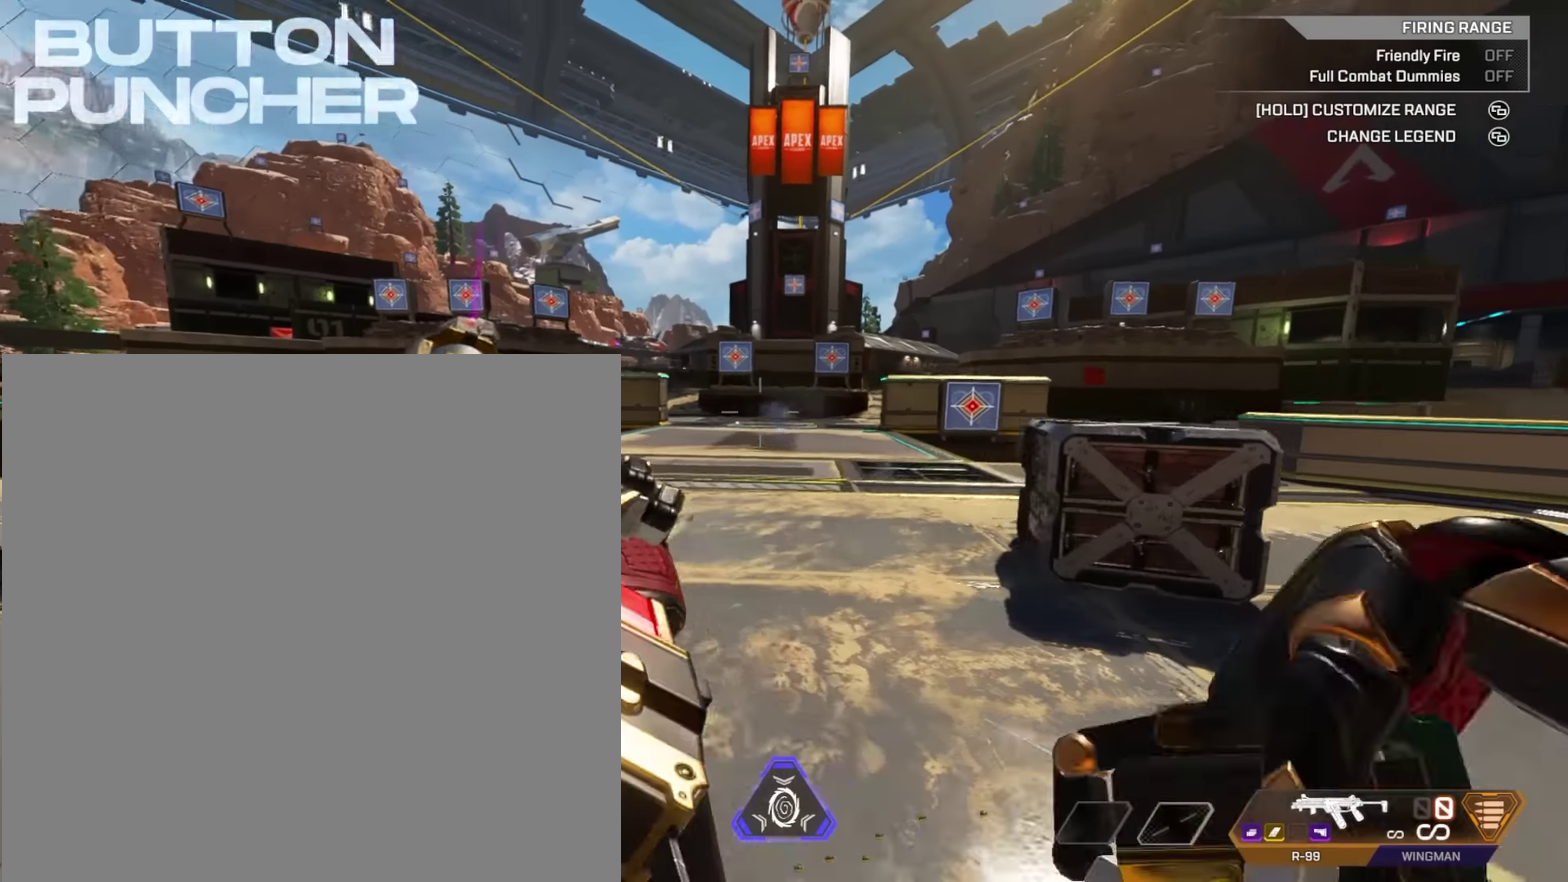
{"dt_ms": 468, "buttons": [], "left_stick": "down-right", "right_stick": "center"}
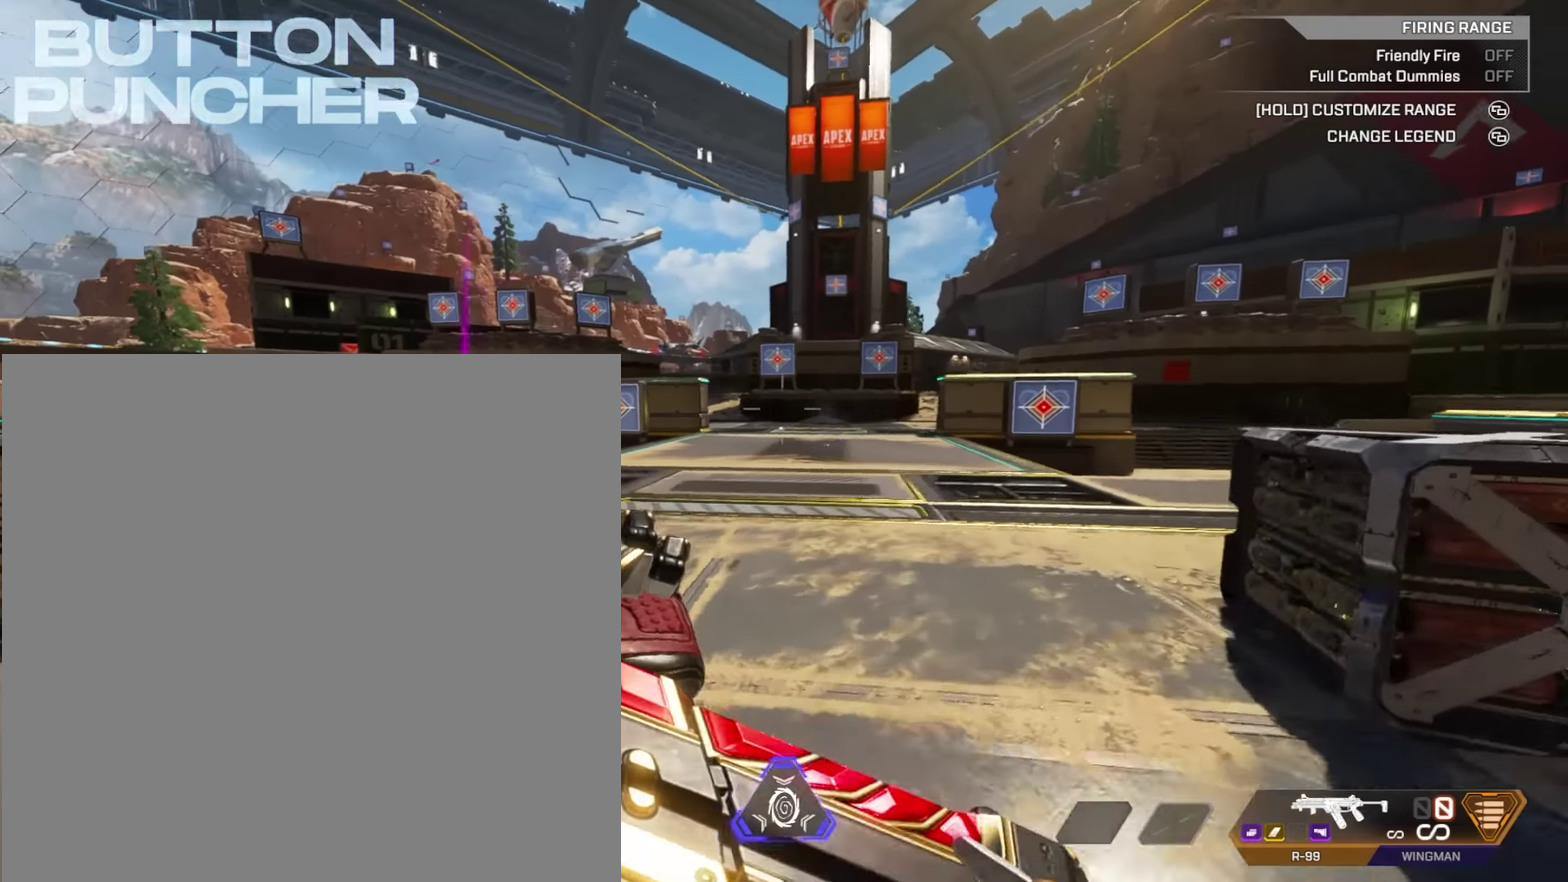
{"dt_ms": 400, "buttons": [], "left_stick": "down-right", "right_stick": "center"}
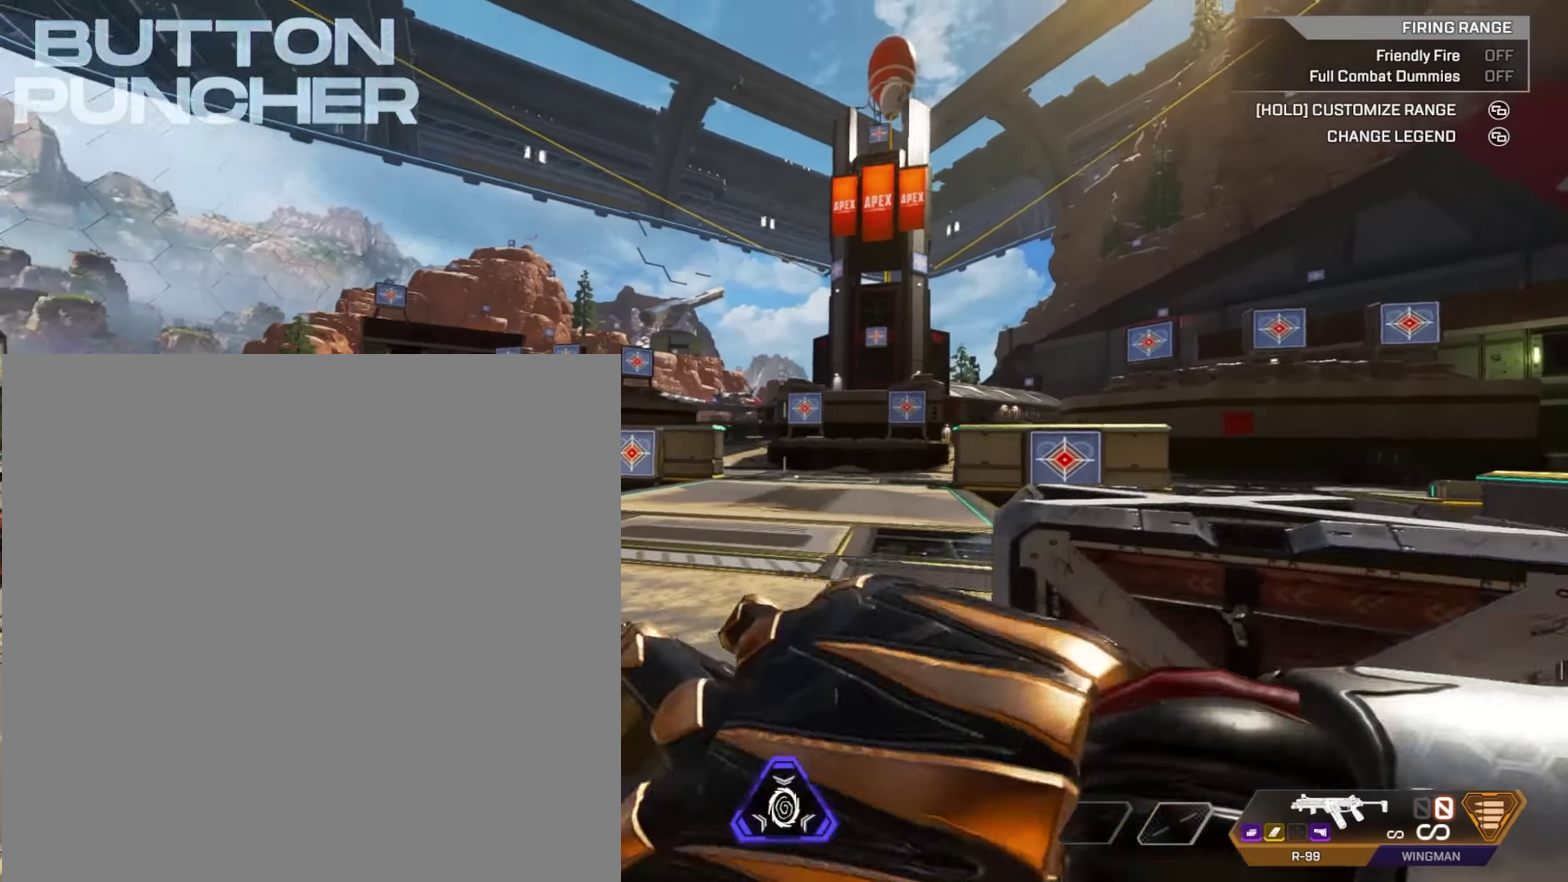
{"dt_ms": 601, "buttons": ["L2", "R2"], "left_stick": "down-left", "right_stick": "center"}
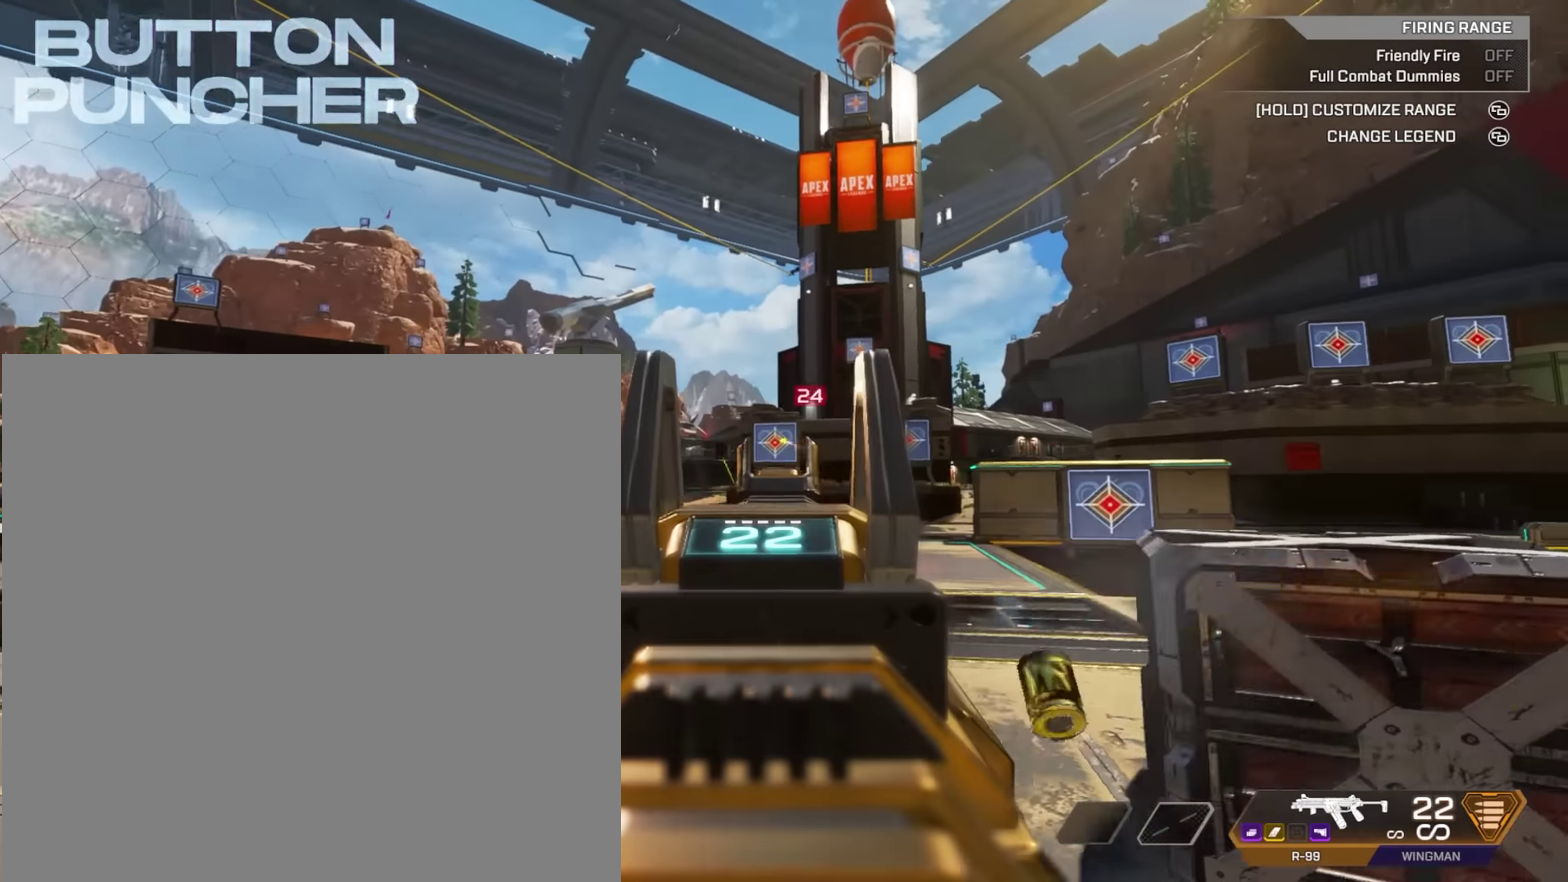
{"dt_ms": 400, "buttons": ["L2", "R2", "R3"], "left_stick": "down-right", "right_stick": "center"}
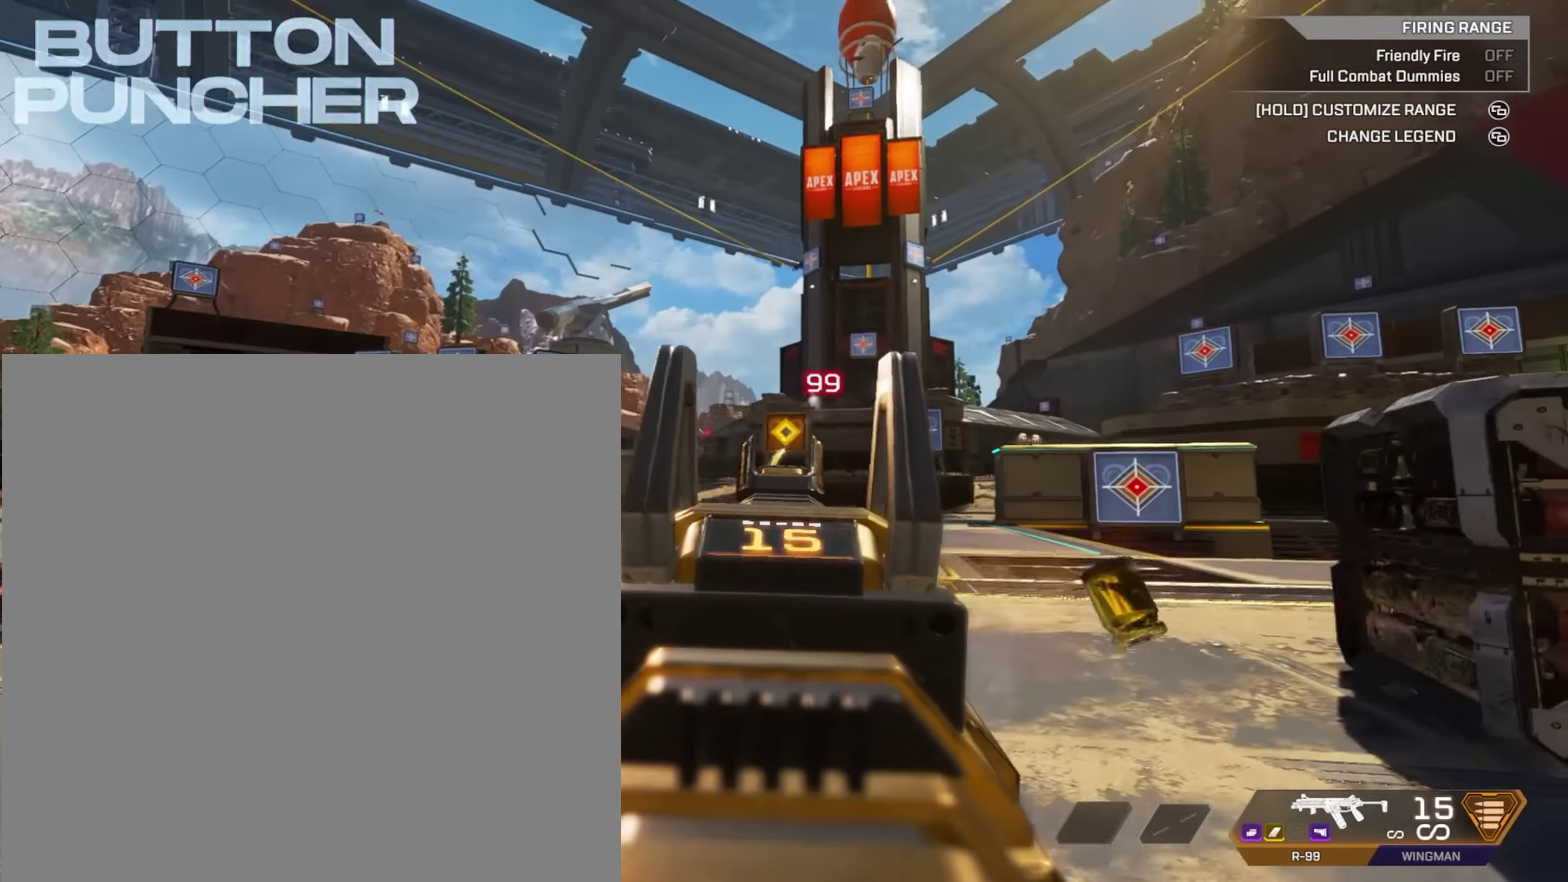
{"dt_ms": 601, "buttons": ["L2", "R2"], "left_stick": "down-left", "right_stick": "center"}
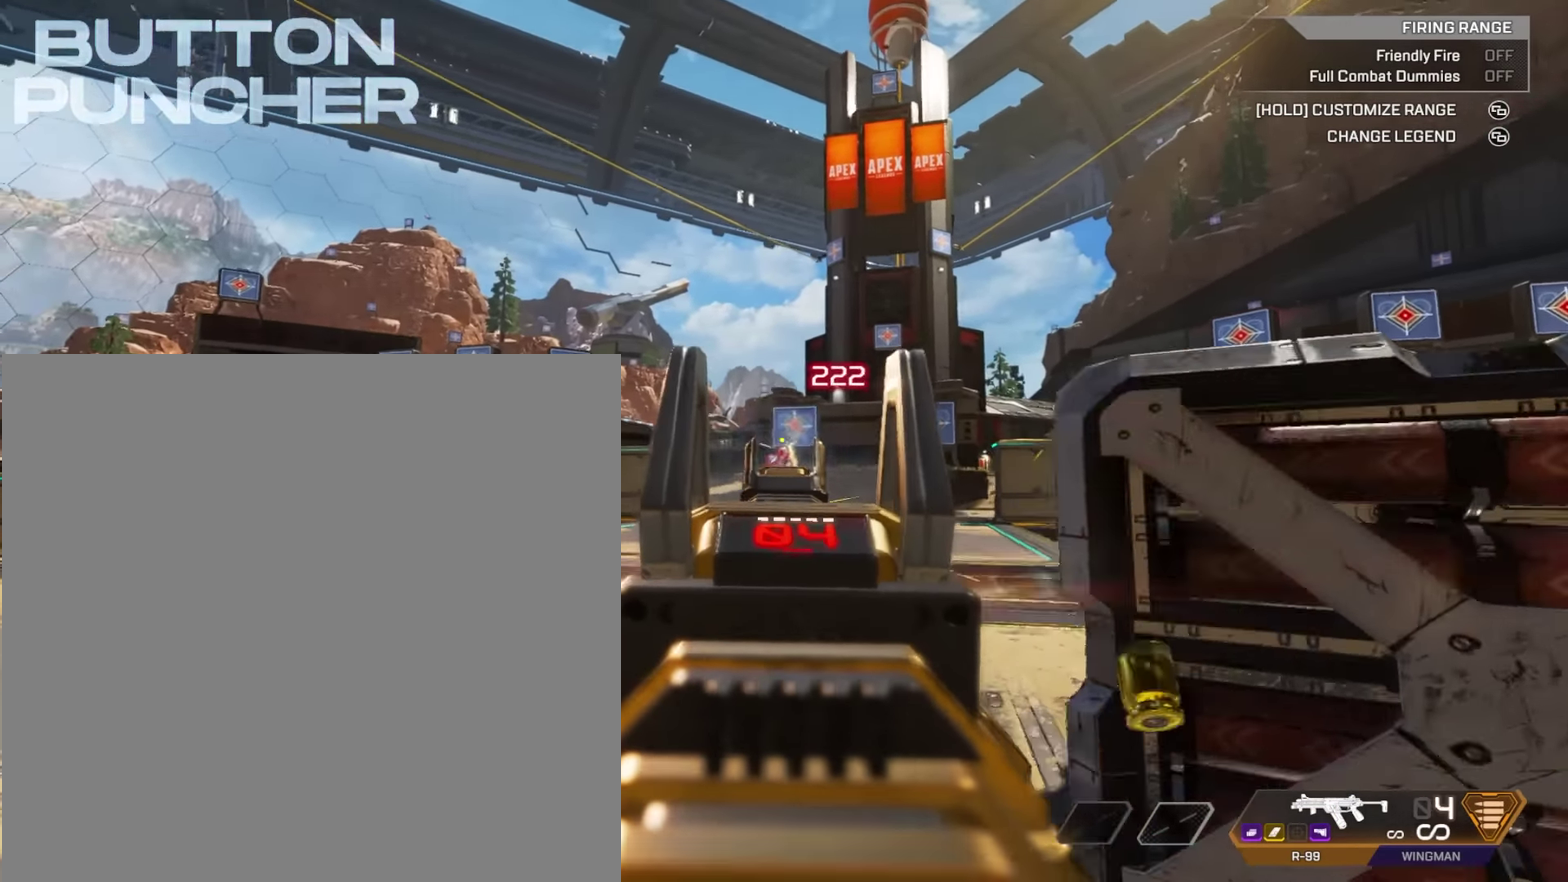
{"dt_ms": 300, "buttons": ["L2", "R2"], "left_stick": "down-left", "right_stick": "center"}
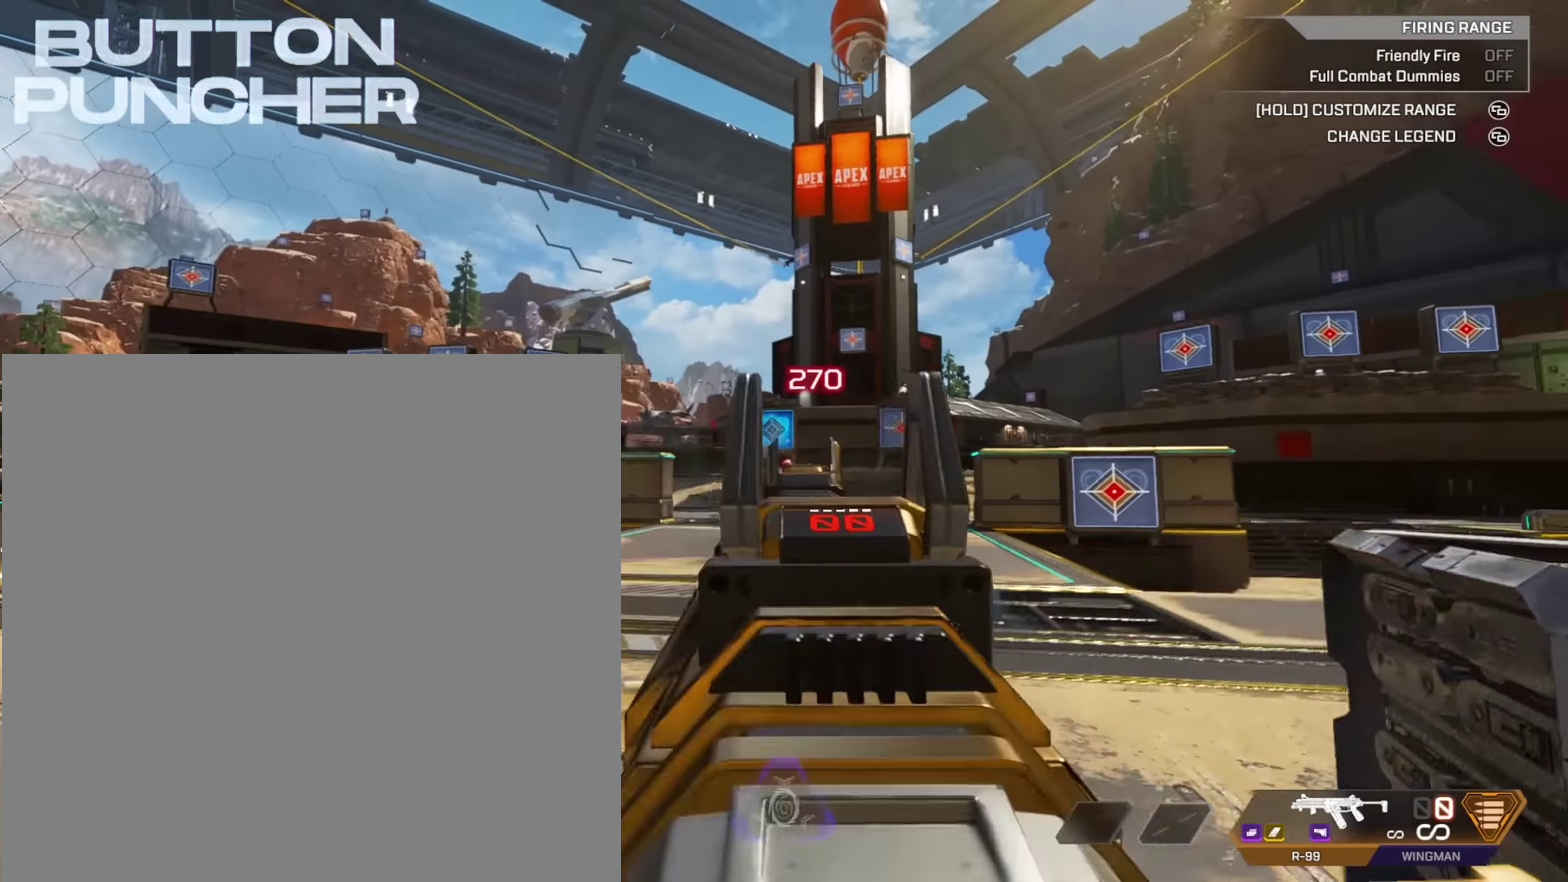
{"dt_ms": 901, "buttons": [], "left_stick": "down-right", "right_stick": "center"}
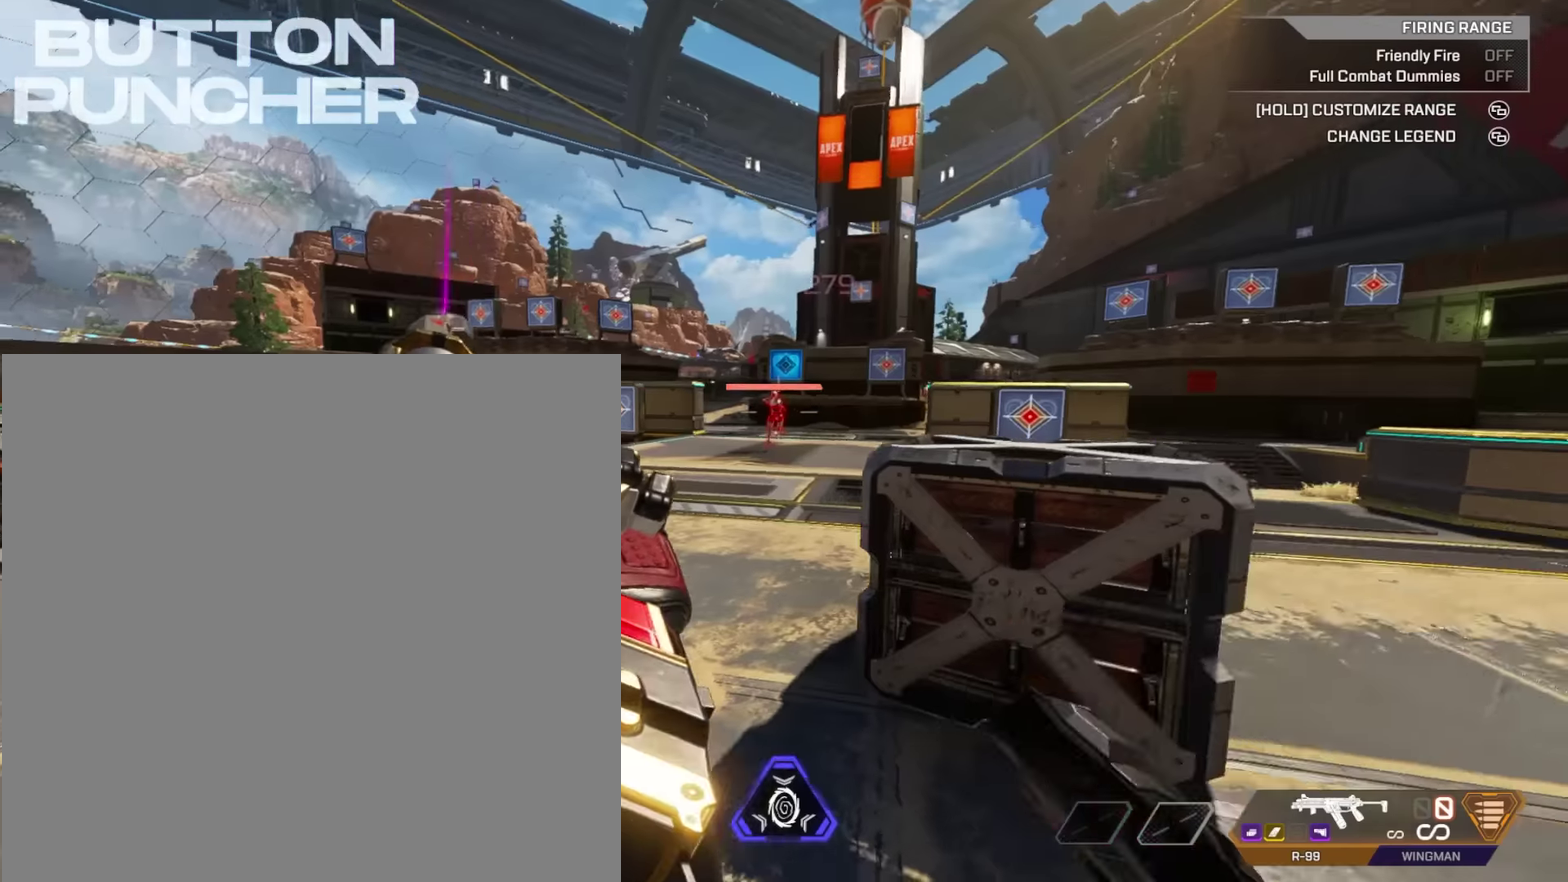
{"dt_ms": 300, "buttons": [], "left_stick": "down-right", "right_stick": "center"}
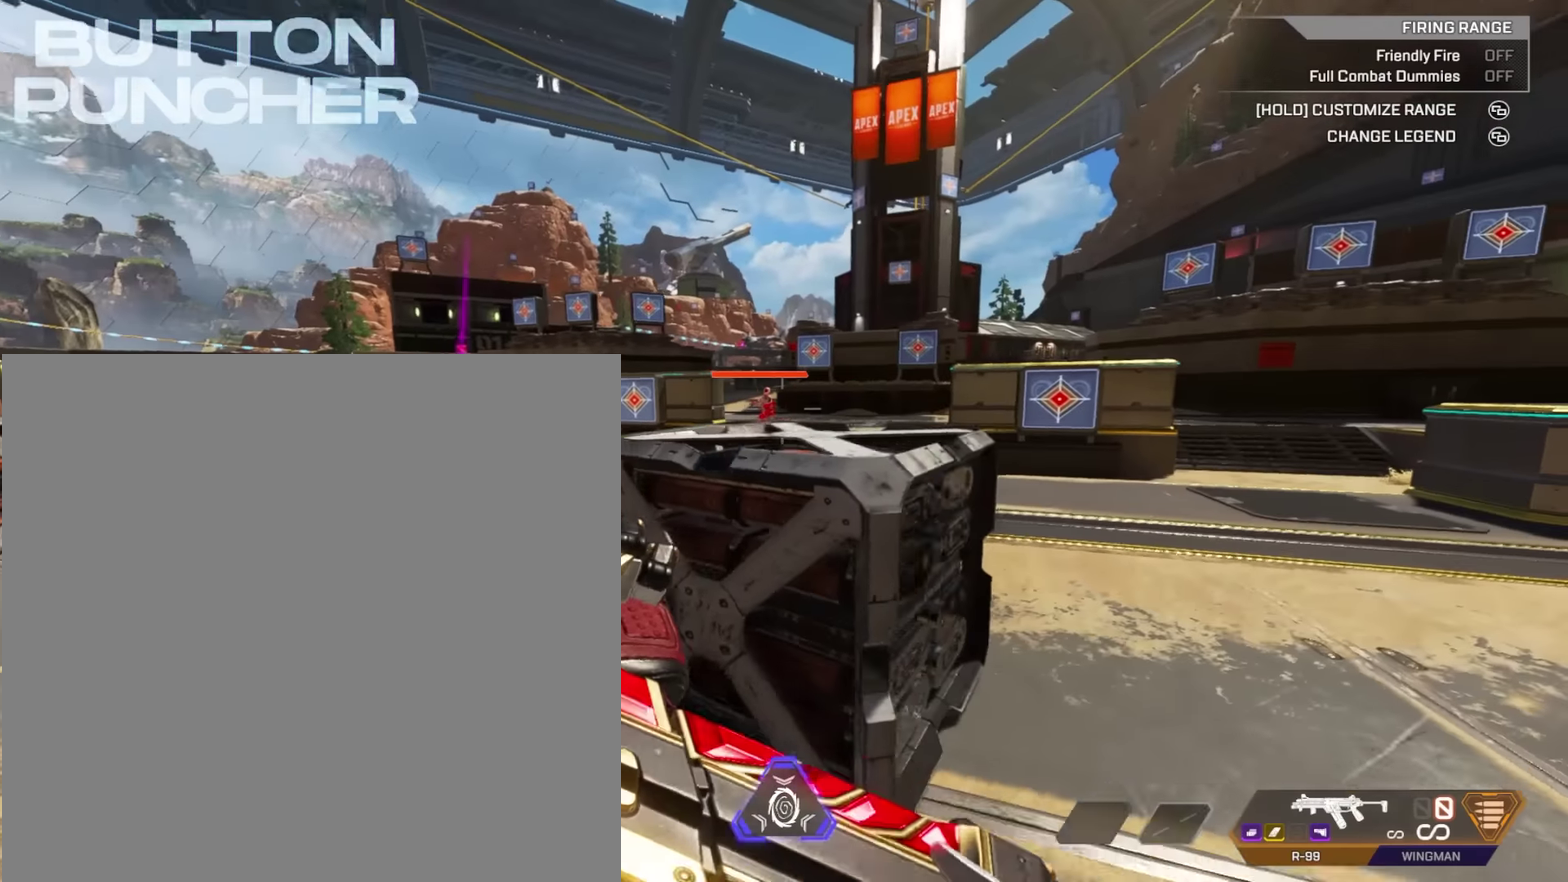
{"dt_ms": 701, "buttons": [], "left_stick": "down-right", "right_stick": "center"}